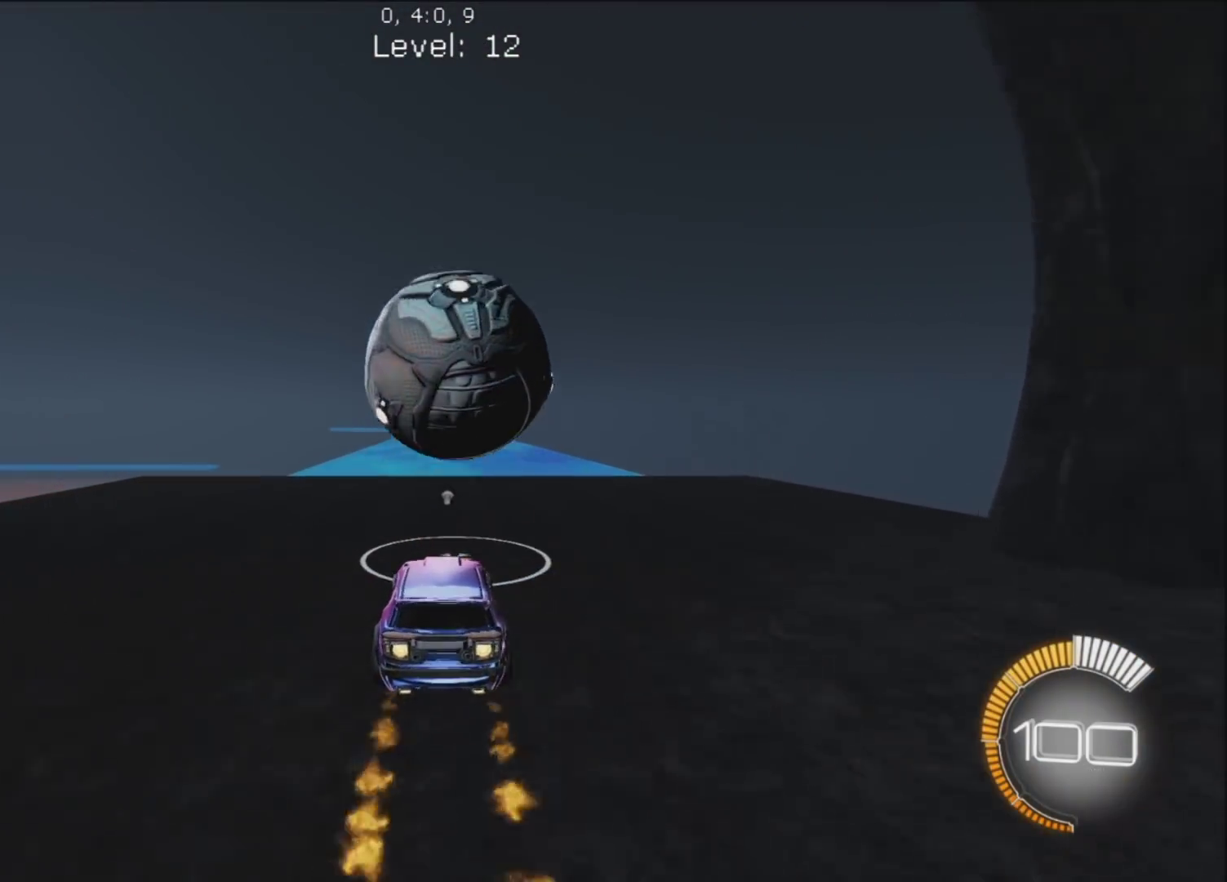
Gameplay with a controller (PlayStation layout); each line is a JSON object with the inputs held at the frame after it. "events" lists button and stick changes between this image and that frame as [ms after this image, input, new state], when the widget could be followed in between.
{"buttons": ["R1"], "left_stick": "center", "right_stick": "center", "events": [[33, "left_stick", "center"], [217, "CIRCLE", "up"], [250, "left_stick", "up"], [283, "R1", "up"], [383, "left_stick", "center"], [433, "R1", "down"]]}
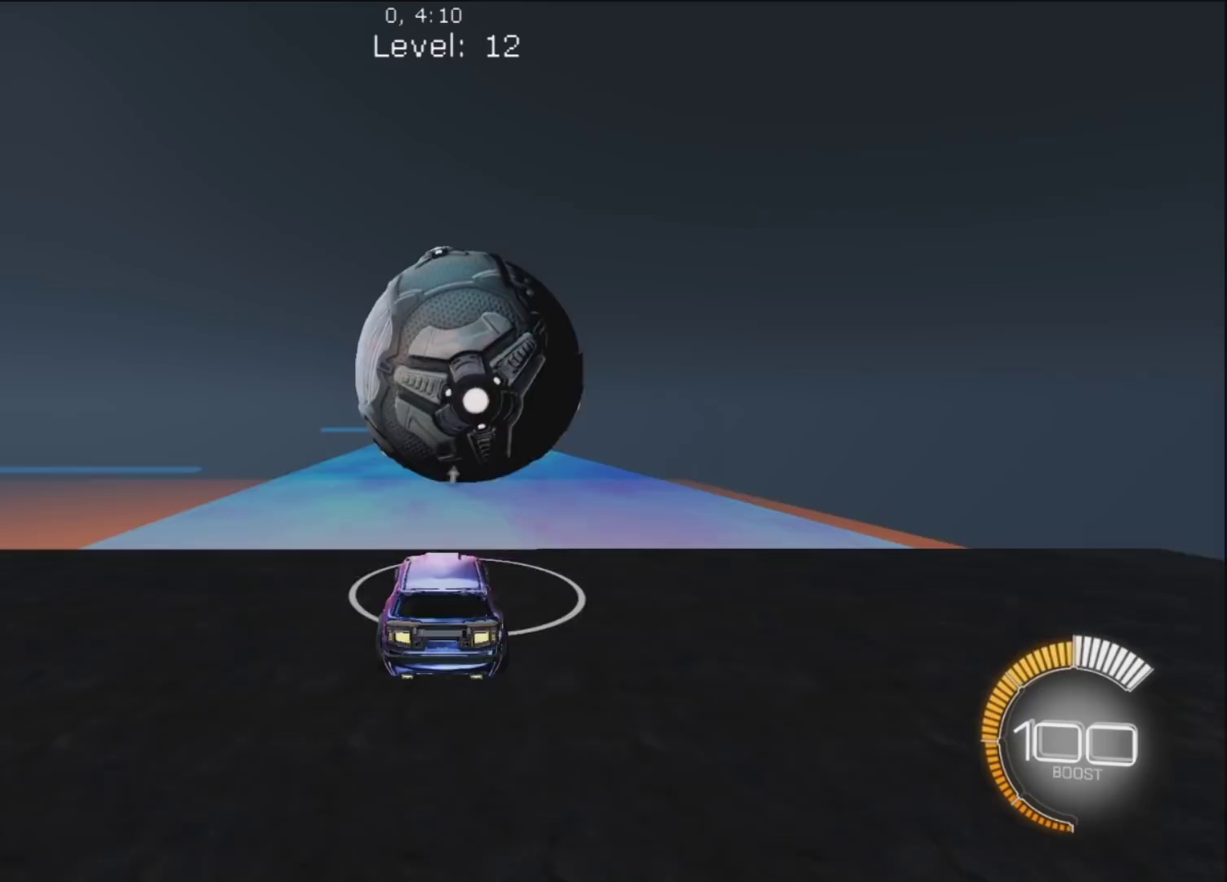
{"buttons": ["R1"], "left_stick": "up", "right_stick": "center", "events": [[17, "left_stick", "up-right"], [183, "left_stick", "center"], [233, "CIRCLE", "down"], [300, "CIRCLE", "up"], [350, "R1", "up"], [367, "left_stick", "up-left"], [433, "left_stick", "center"], [467, "R1", "down"], [500, "left_stick", "up"]]}
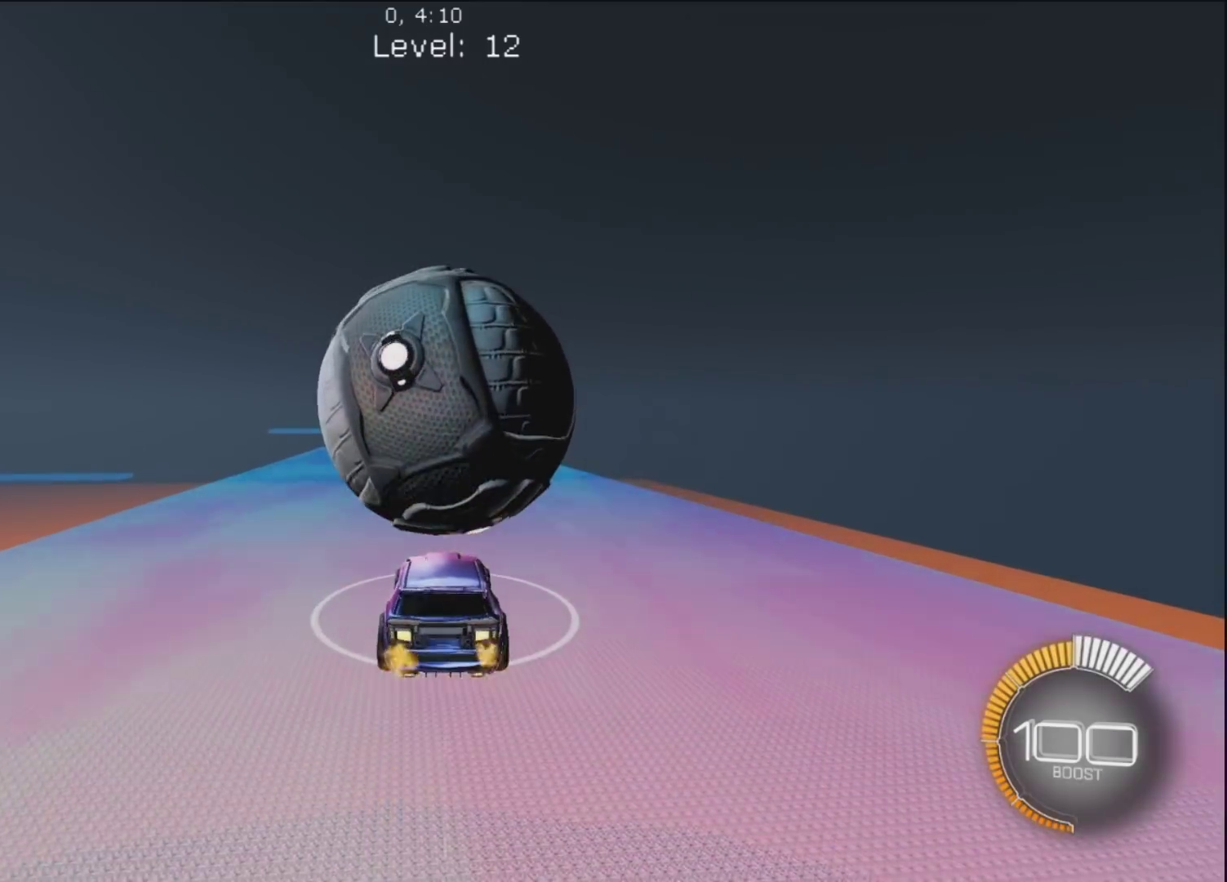
{"buttons": [], "left_stick": "up", "right_stick": "center", "events": [[50, "left_stick", "up-left"], [100, "CIRCLE", "down"], [167, "left_stick", "center"], [217, "CIRCLE", "up"], [383, "left_stick", "right"], [417, "R1", "up"], [500, "left_stick", "up"]]}
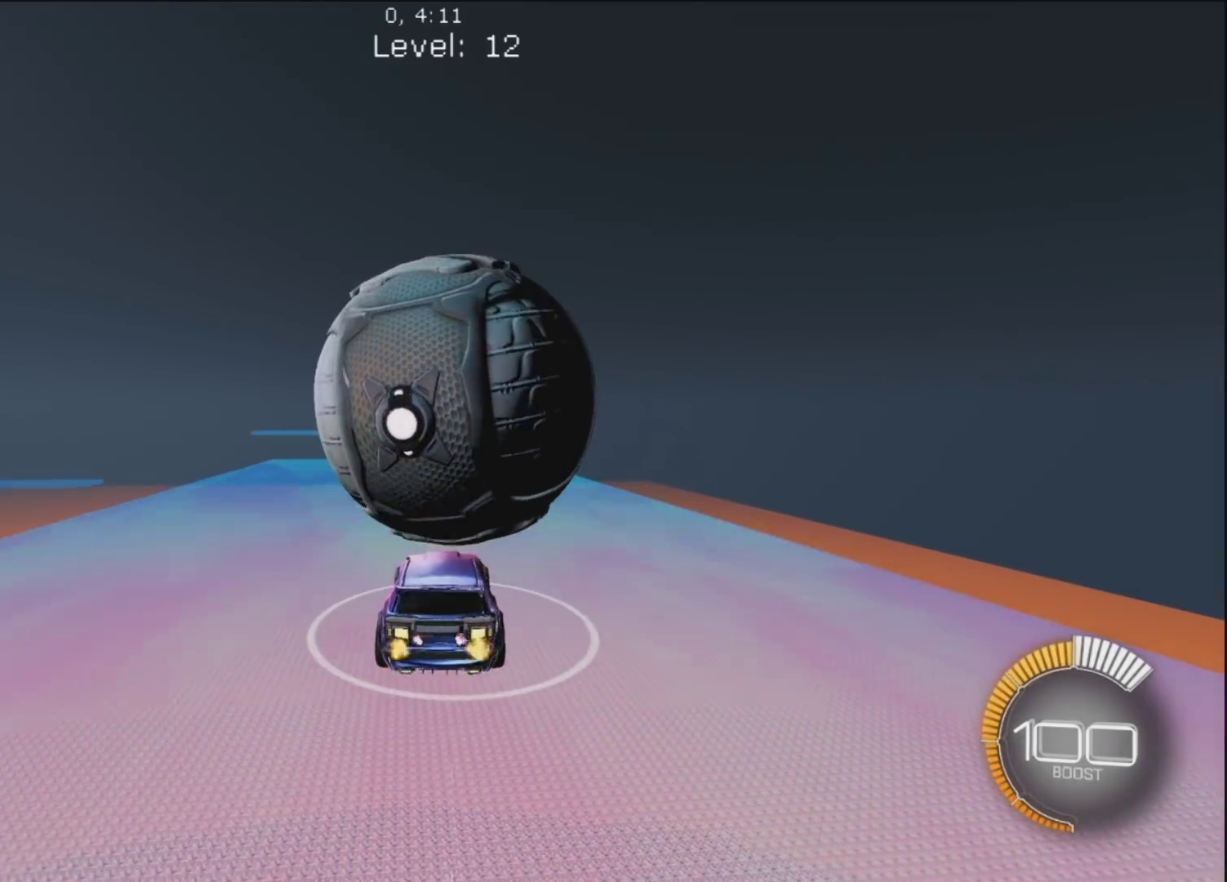
{"buttons": ["R1"], "left_stick": "center", "right_stick": "center", "events": [[67, "R1", "down"], [100, "left_stick", "center"]]}
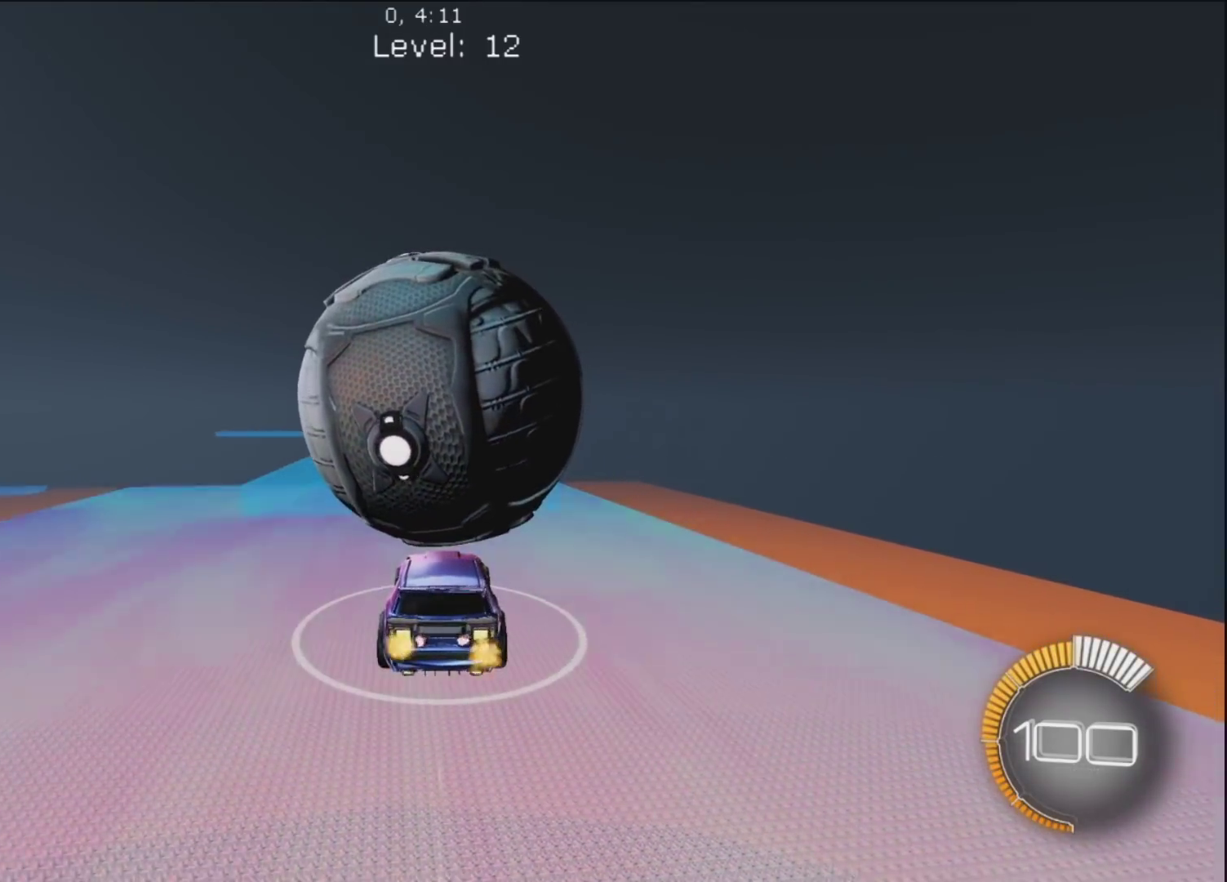
{"buttons": ["R1"], "left_stick": "center", "right_stick": "center", "events": [[200, "left_stick", "up-left"], [300, "left_stick", "center"], [367, "CIRCLE", "down"], [483, "CIRCLE", "up"]]}
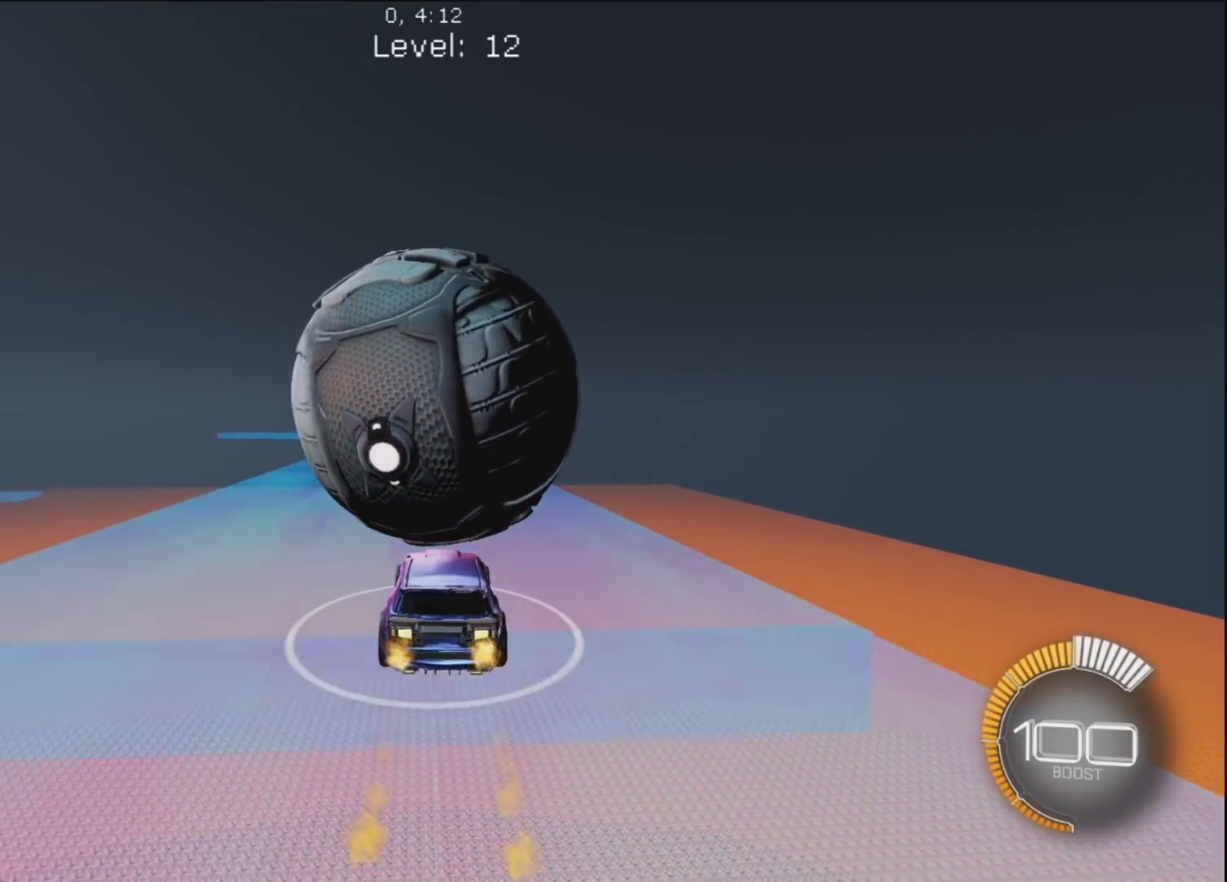
{"buttons": ["CIRCLE", "R1"], "left_stick": "up", "right_stick": "center", "events": [[67, "left_stick", "up-right"], [183, "R1", "up"], [200, "left_stick", "up-left"], [317, "R1", "down"], [317, "left_stick", "center"], [400, "left_stick", "up"], [483, "CIRCLE", "down"]]}
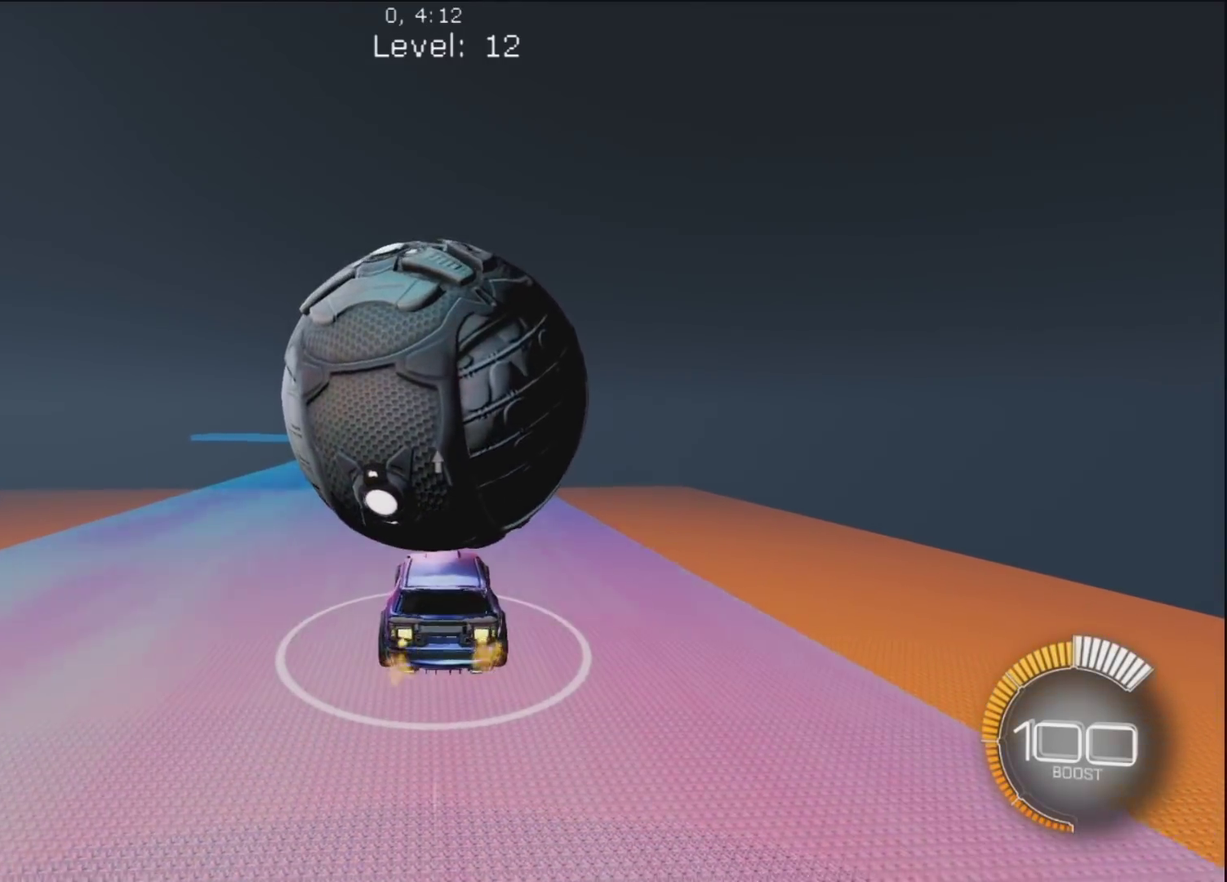
{"buttons": [], "left_stick": "center", "right_stick": "center", "events": [[67, "left_stick", "center"], [83, "CIRCLE", "up"], [133, "R1", "up"], [150, "left_stick", "up-right"], [300, "left_stick", "center"]]}
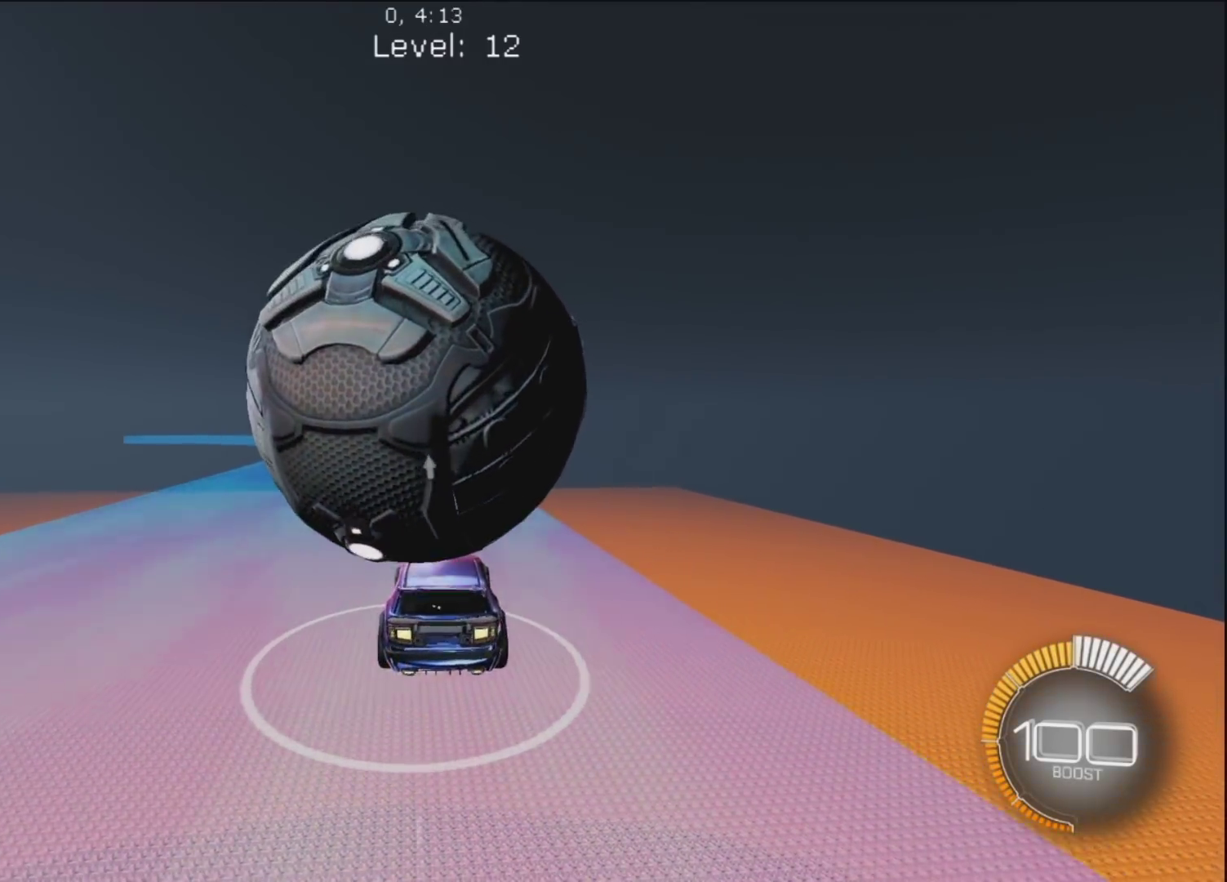
{"buttons": ["R1"], "left_stick": "up-right", "right_stick": "center", "events": [[17, "left_stick", "up-left"], [117, "R1", "down"], [183, "left_stick", "center"], [283, "R1", "up"], [383, "left_stick", "up-right"], [417, "R1", "down"]]}
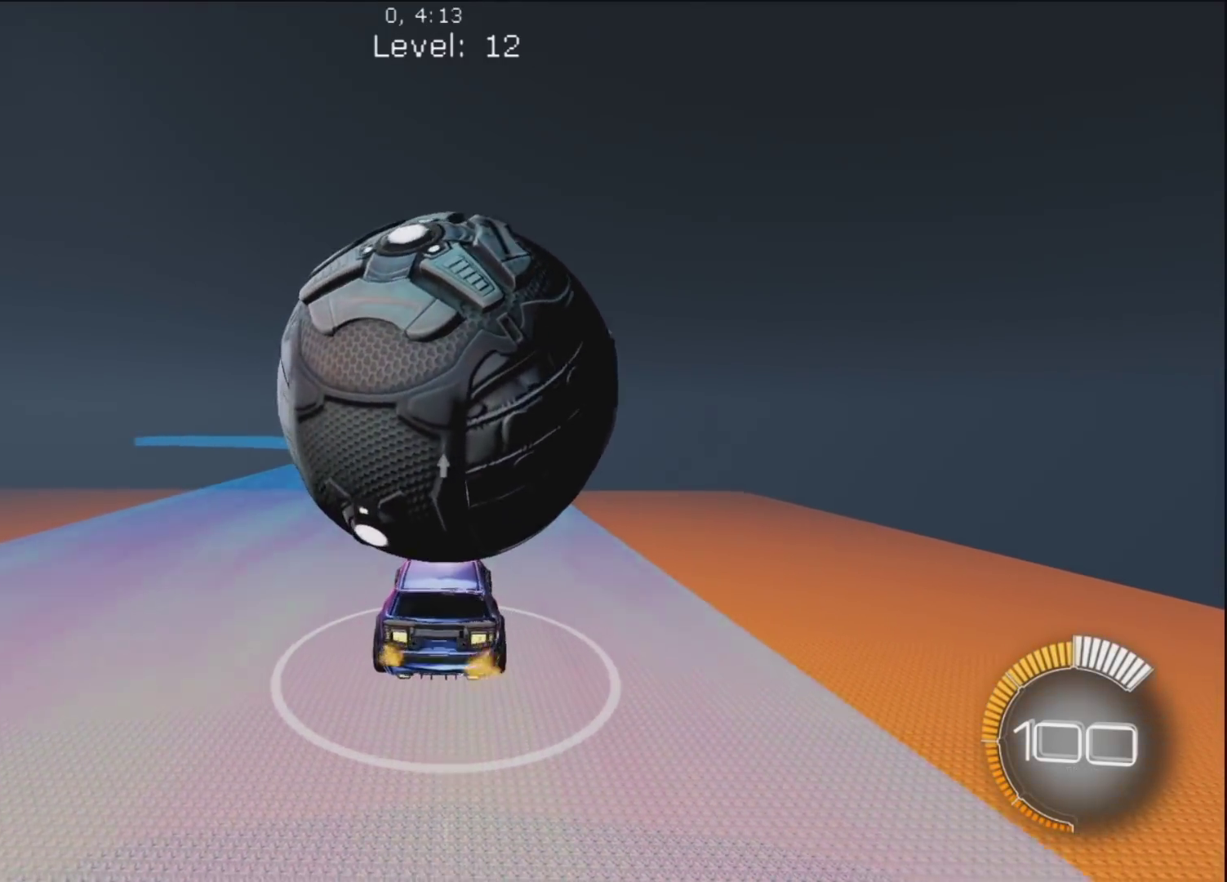
{"buttons": ["R1"], "left_stick": "up-right", "right_stick": "center", "events": [[67, "left_stick", "center"], [217, "R1", "up"], [267, "left_stick", "up-left"], [383, "left_stick", "center"], [417, "R1", "down"], [467, "left_stick", "up-right"]]}
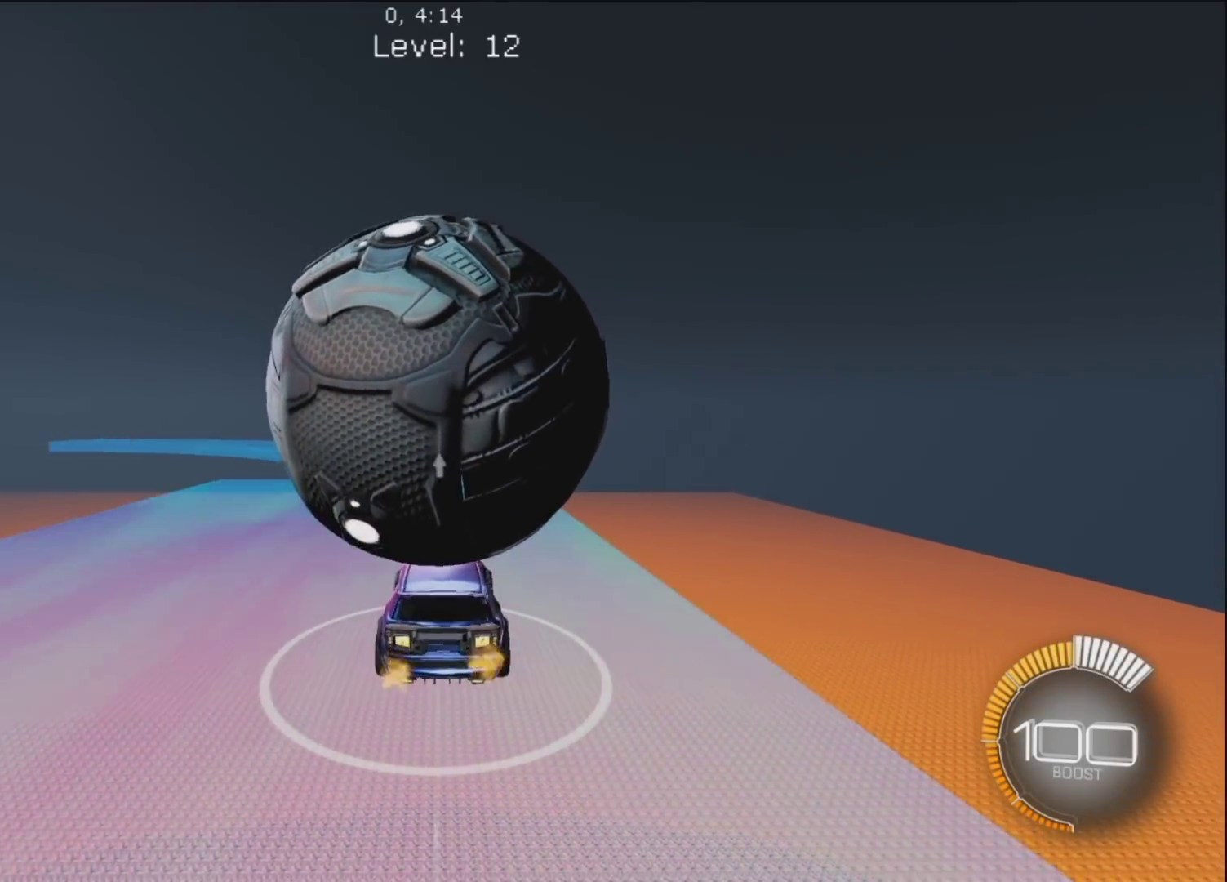
{"buttons": [], "left_stick": "up-left", "right_stick": "center", "events": [[117, "left_stick", "center"], [167, "R1", "up"], [283, "left_stick", "up"], [317, "R1", "down"], [350, "left_stick", "center"], [450, "left_stick", "up-left"], [467, "R1", "up"]]}
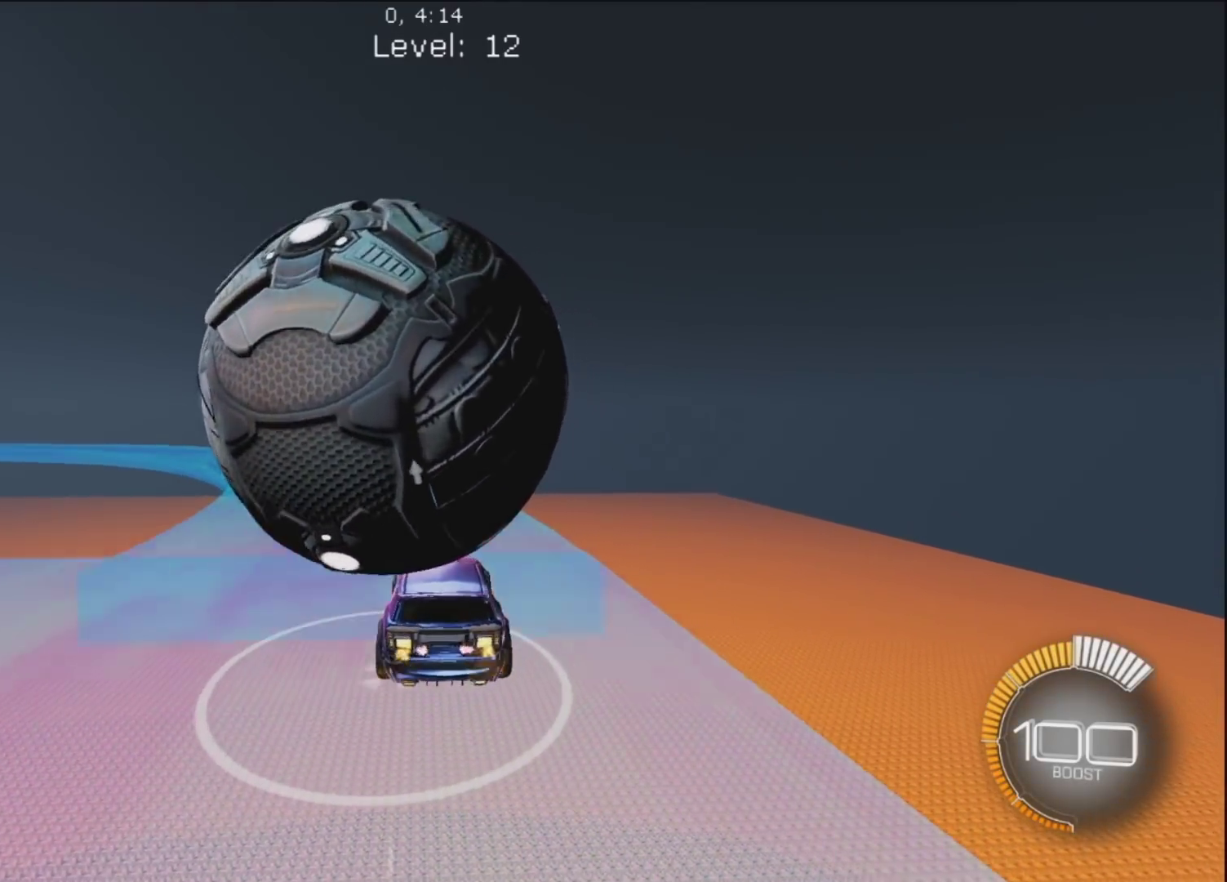
{"buttons": [], "left_stick": "up-left", "right_stick": "center", "events": [[250, "left_stick", "center"], [367, "left_stick", "up-left"]]}
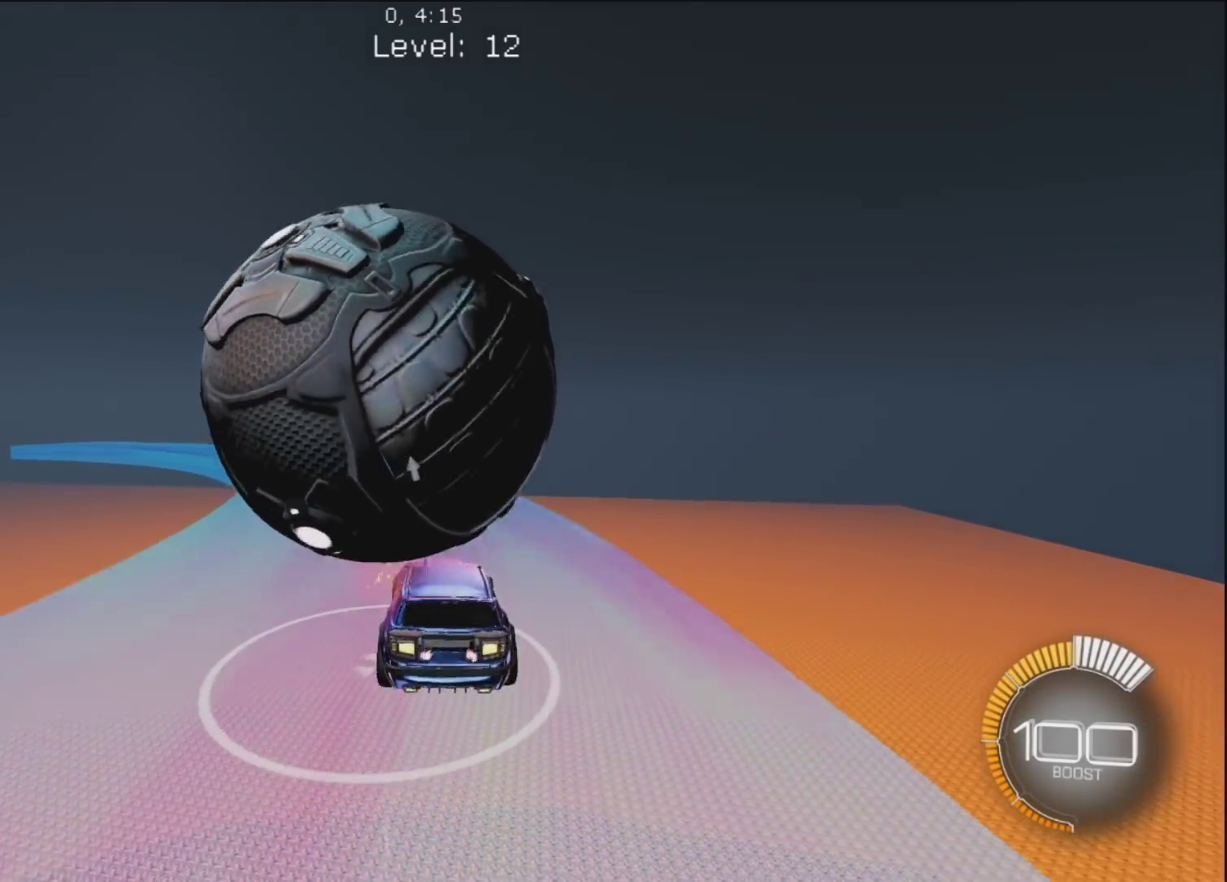
{"buttons": ["R1"], "left_stick": "center", "right_stick": "center", "events": [[17, "R1", "down"], [33, "left_stick", "center"], [167, "R1", "up"], [317, "R1", "down"], [400, "left_stick", "right"], [450, "left_stick", "center"]]}
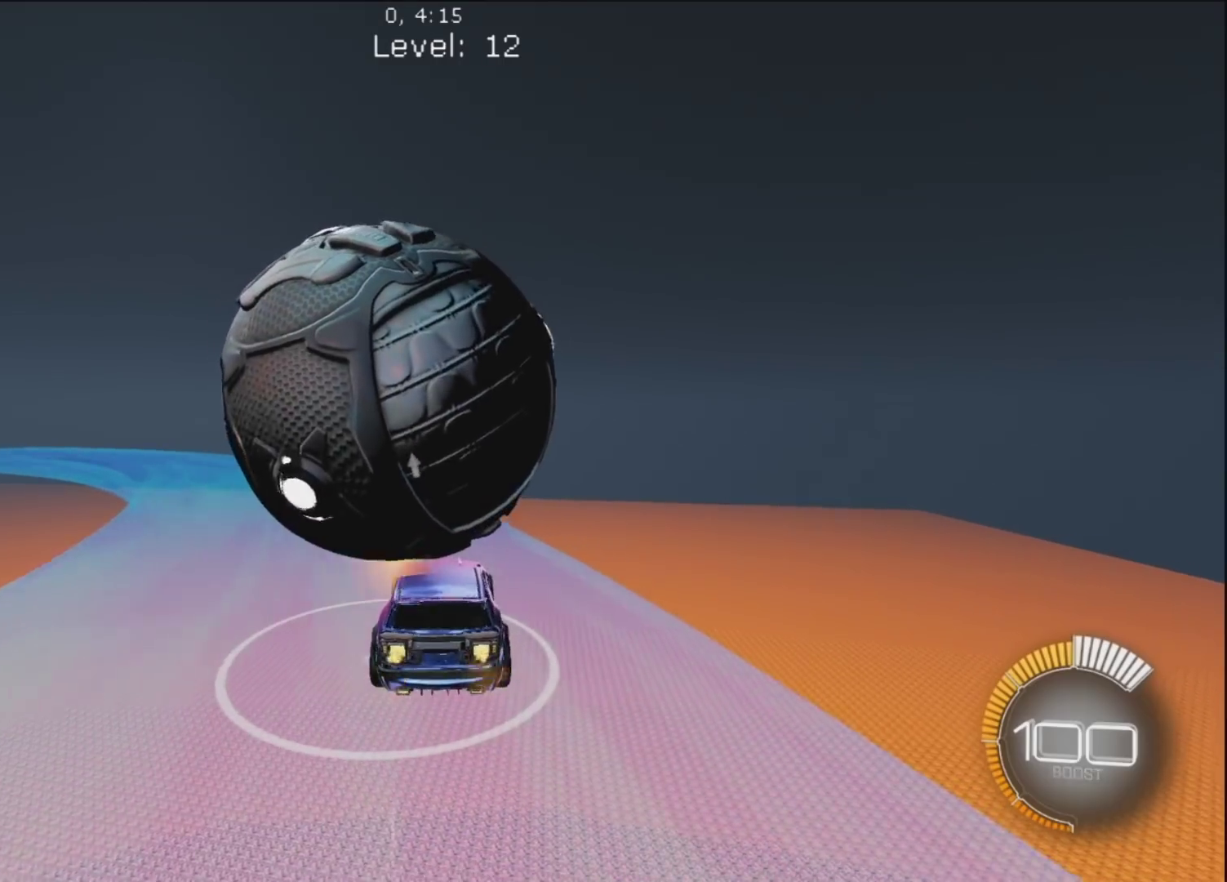
{"buttons": ["R1"], "left_stick": "up-left", "right_stick": "center", "events": [[183, "R1", "up"], [233, "left_stick", "up-left"], [383, "R1", "down"]]}
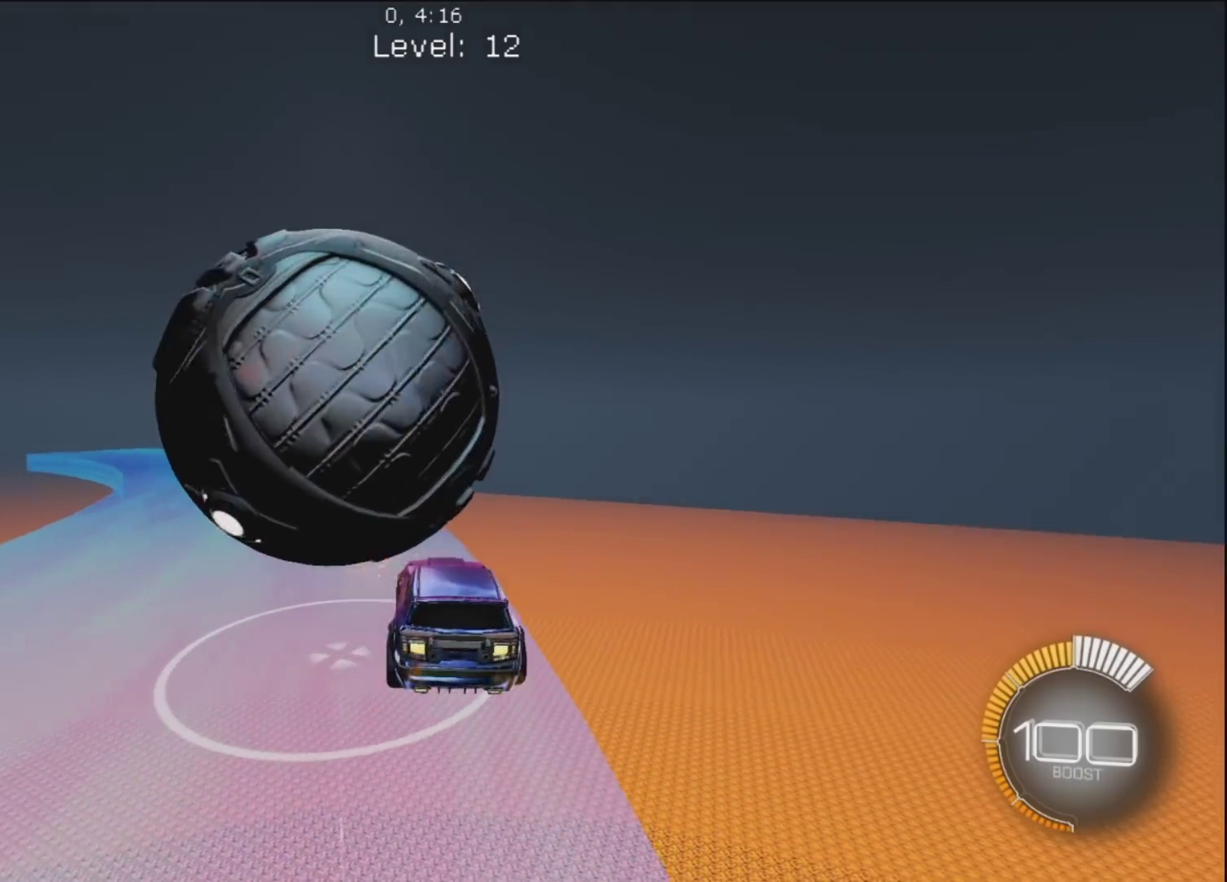
{"buttons": [], "left_stick": "up-left", "right_stick": "center", "events": [[17, "left_stick", "center"], [133, "left_stick", "up-left"], [183, "left_stick", "center"], [267, "R1", "up"], [267, "left_stick", "up-left"]]}
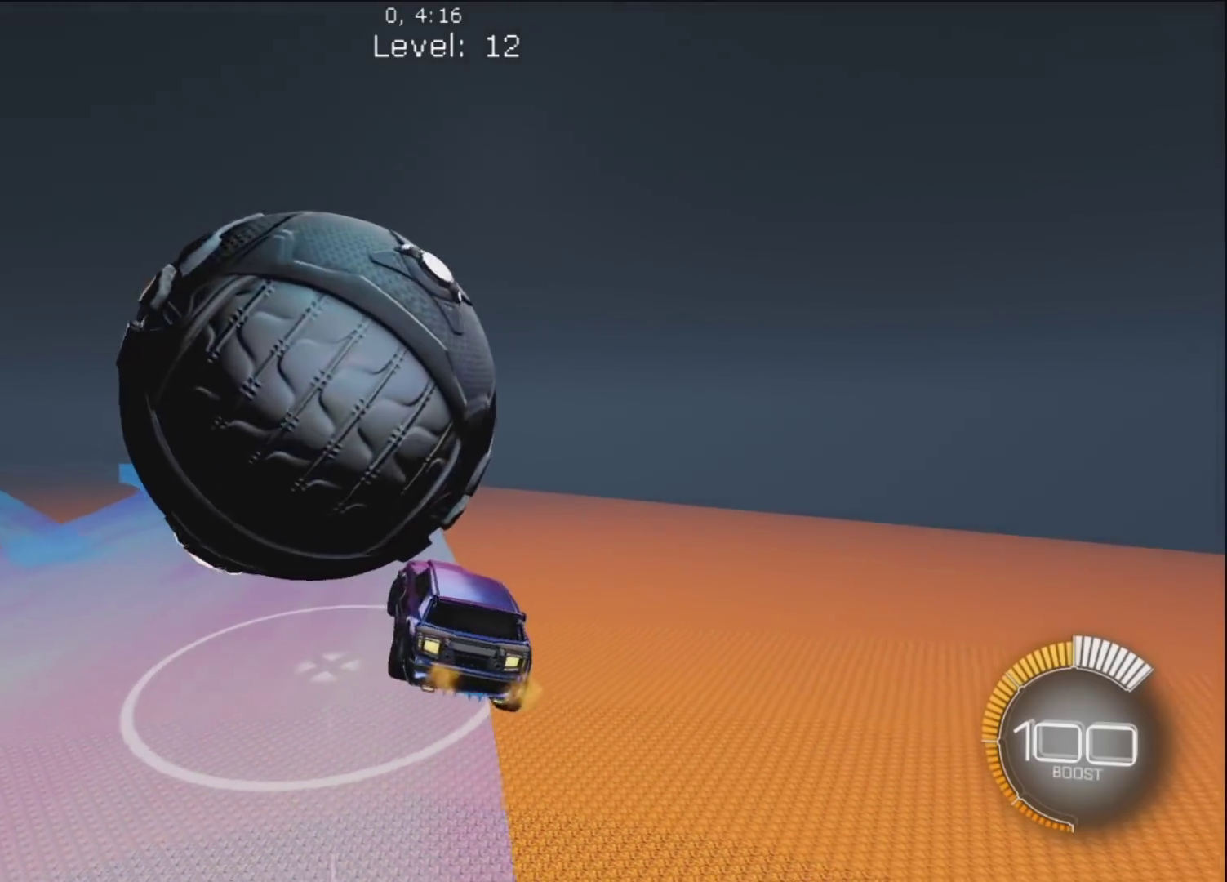
{"buttons": ["R1"], "left_stick": "up-left", "right_stick": "center", "events": [[217, "R1", "down"], [383, "R1", "up"], [433, "R1", "down"]]}
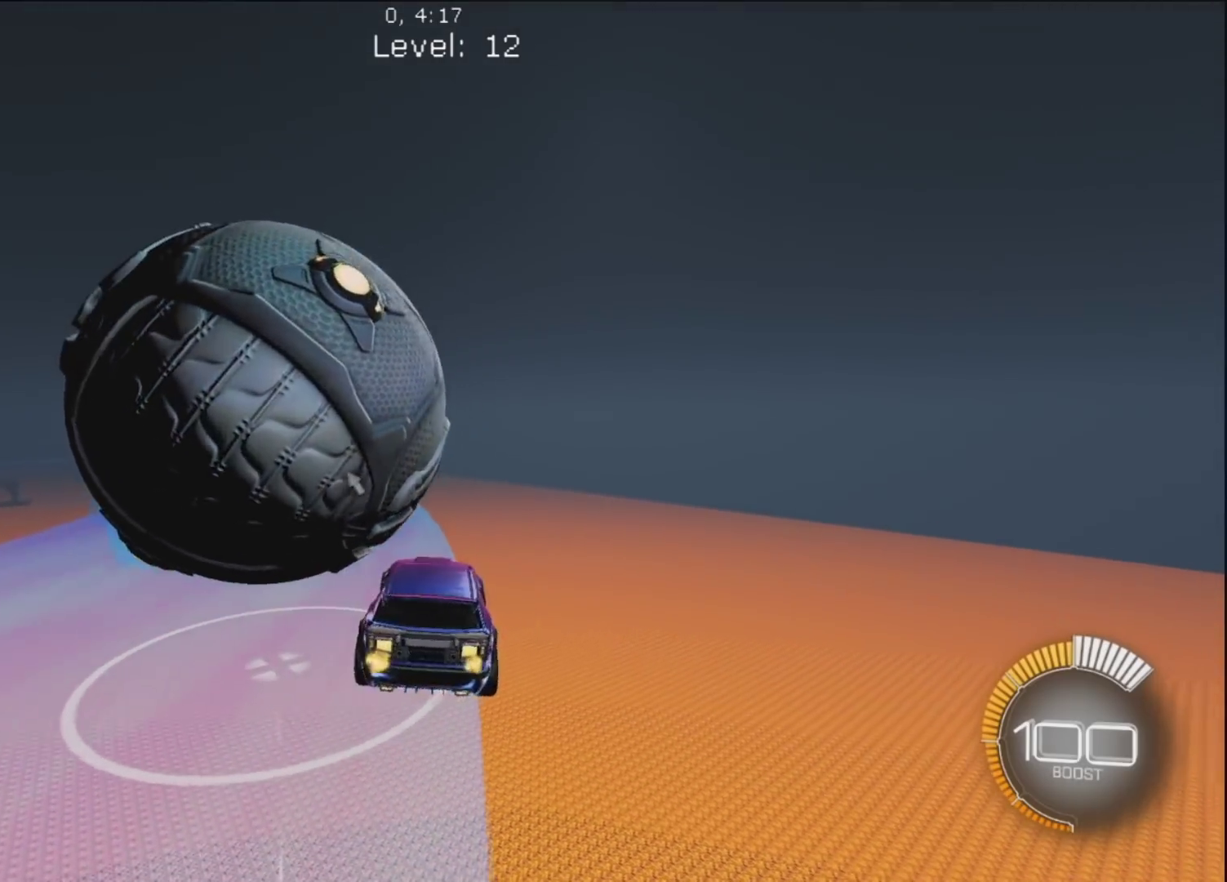
{"buttons": ["CIRCLE", "R1"], "left_stick": "center", "right_stick": "center", "events": [[267, "left_stick", "center"], [317, "R3", "down"], [367, "R3", "up"], [500, "CIRCLE", "down"]]}
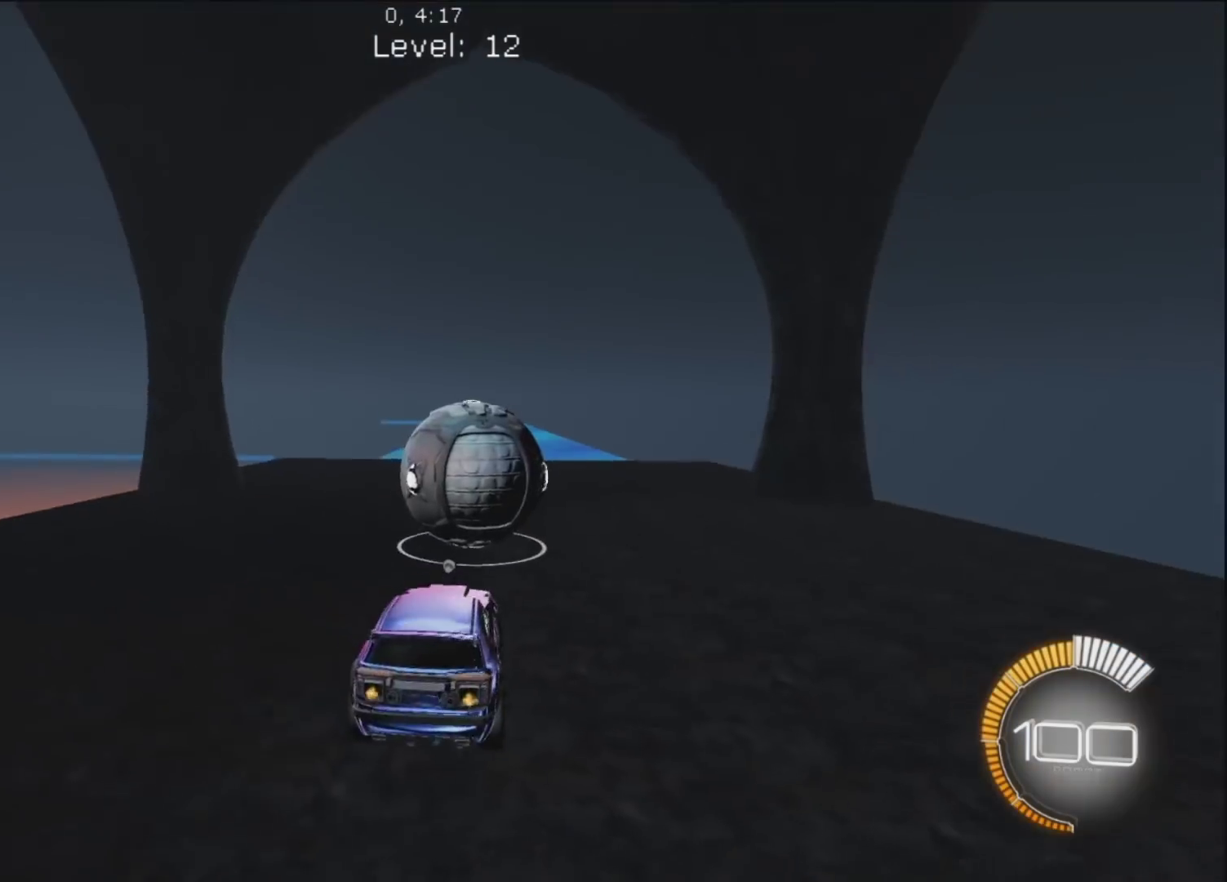
{"buttons": ["CIRCLE", "R1"], "left_stick": "center", "right_stick": "center", "events": [[267, "left_stick", "left"], [367, "left_stick", "center"]]}
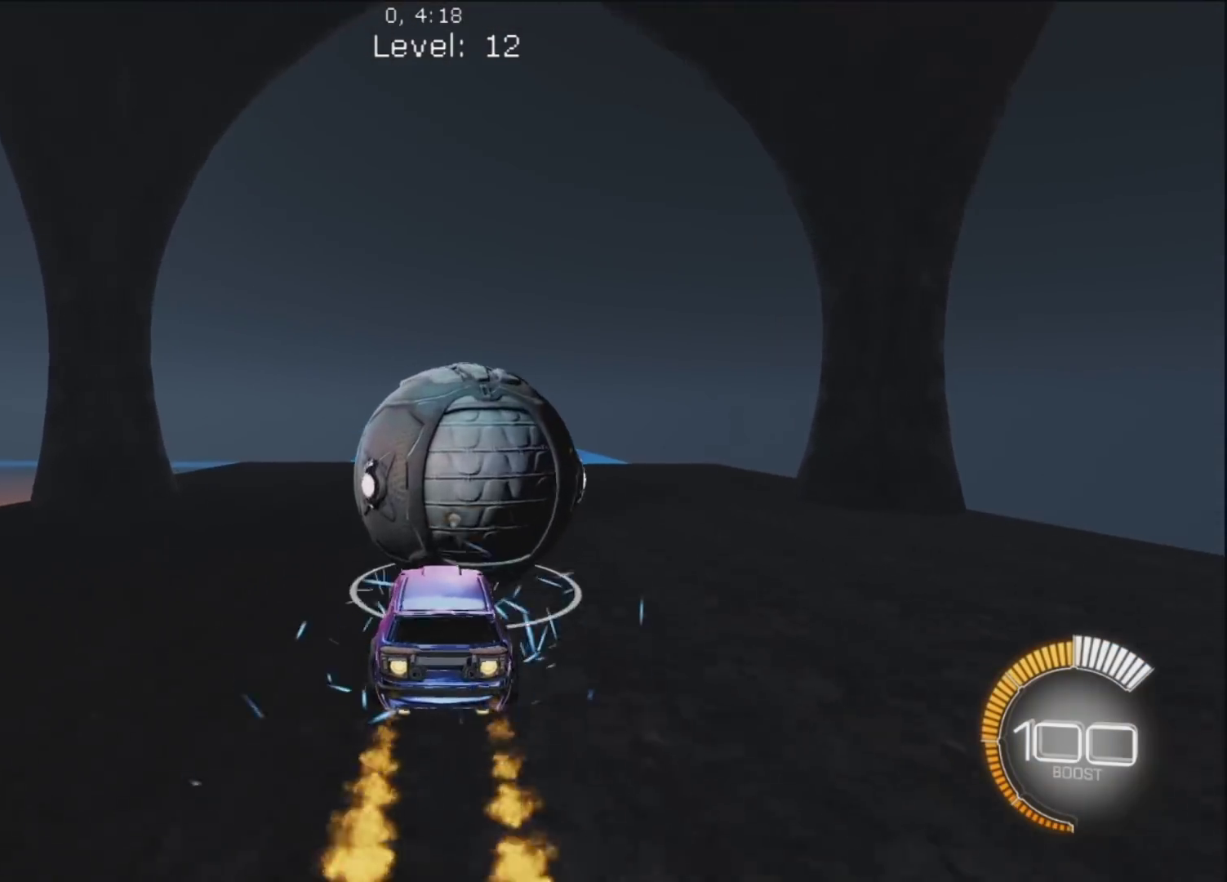
{"buttons": ["CIRCLE", "R1"], "left_stick": "center", "right_stick": "center", "events": [[200, "left_stick", "up"], [350, "left_stick", "center"]]}
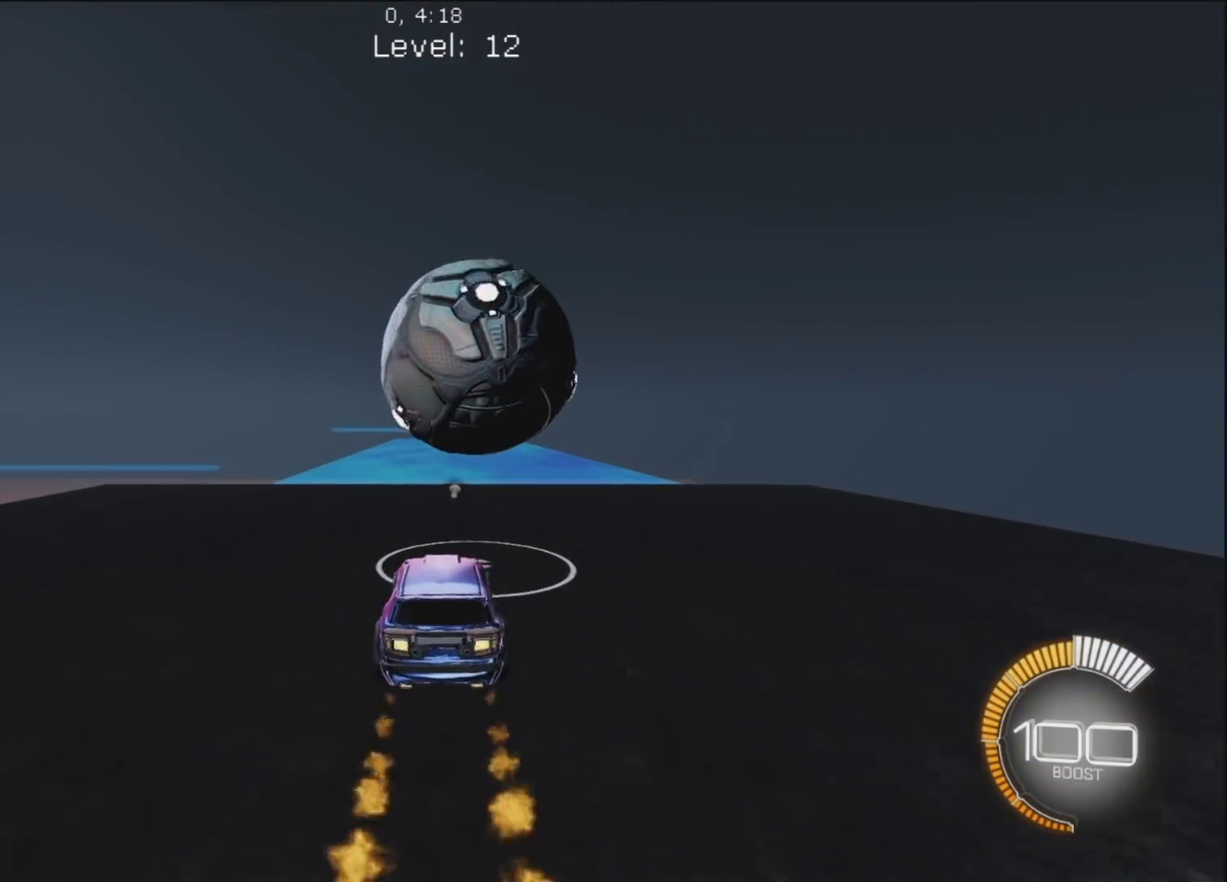
{"buttons": ["CIRCLE", "R1"], "left_stick": "up", "right_stick": "center", "events": [[17, "CIRCLE", "up"], [33, "left_stick", "up"], [167, "left_stick", "center"], [283, "left_stick", "up-right"], [400, "left_stick", "up"], [483, "CIRCLE", "down"]]}
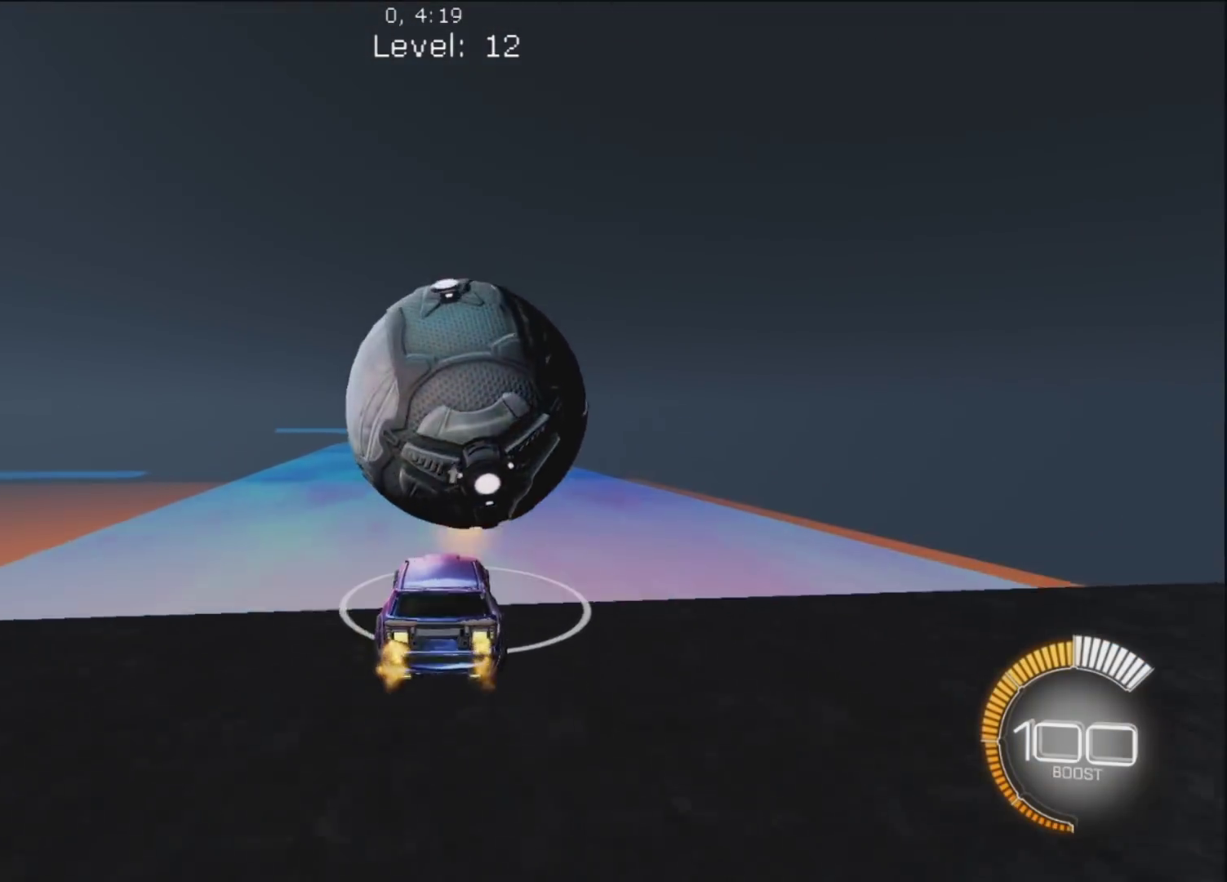
{"buttons": [], "left_stick": "up-right", "right_stick": "center", "events": [[200, "CIRCLE", "up"], [300, "R1", "up"], [500, "left_stick", "up-right"]]}
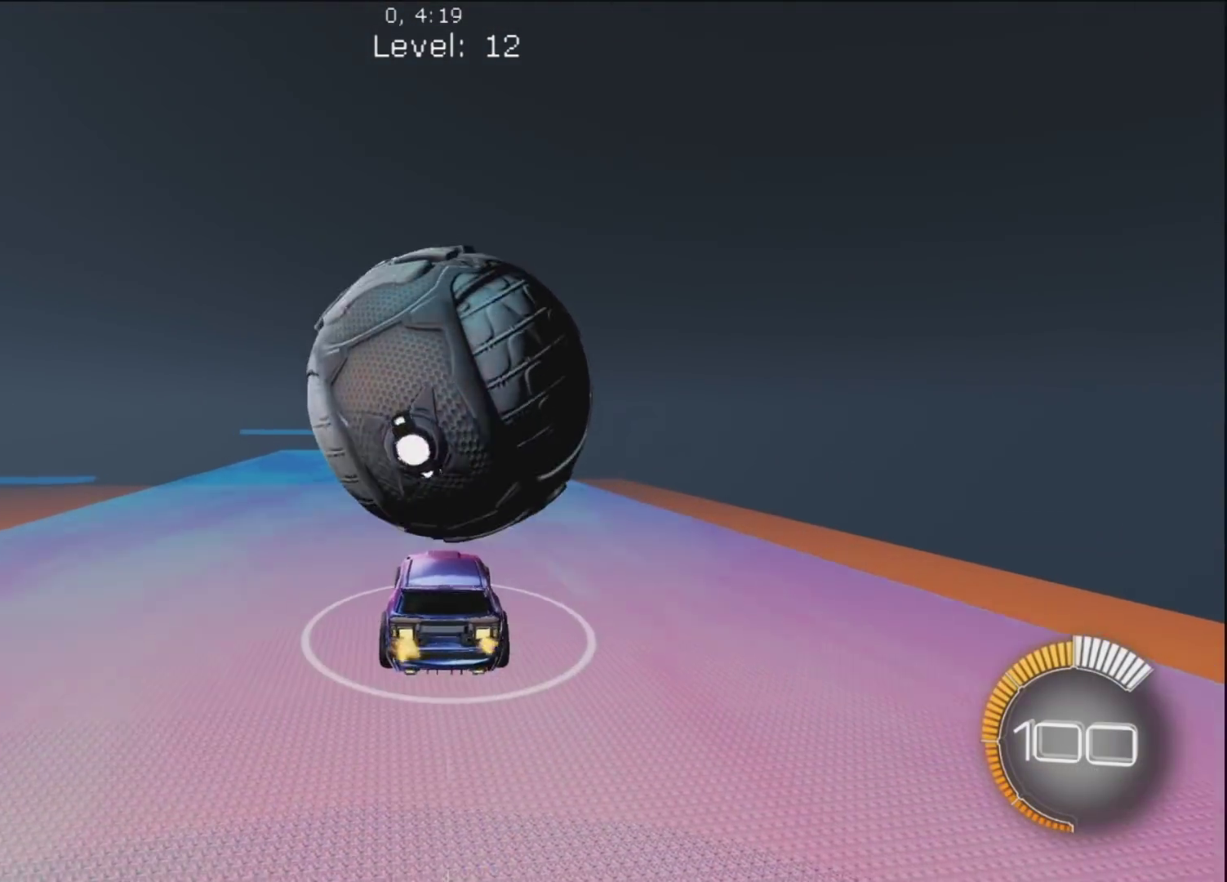
{"buttons": [], "left_stick": "center", "right_stick": "center", "events": [[83, "left_stick", "up"], [183, "R1", "down"], [233, "left_stick", "up-right"], [350, "R1", "up"], [400, "left_stick", "up-left"], [500, "left_stick", "center"]]}
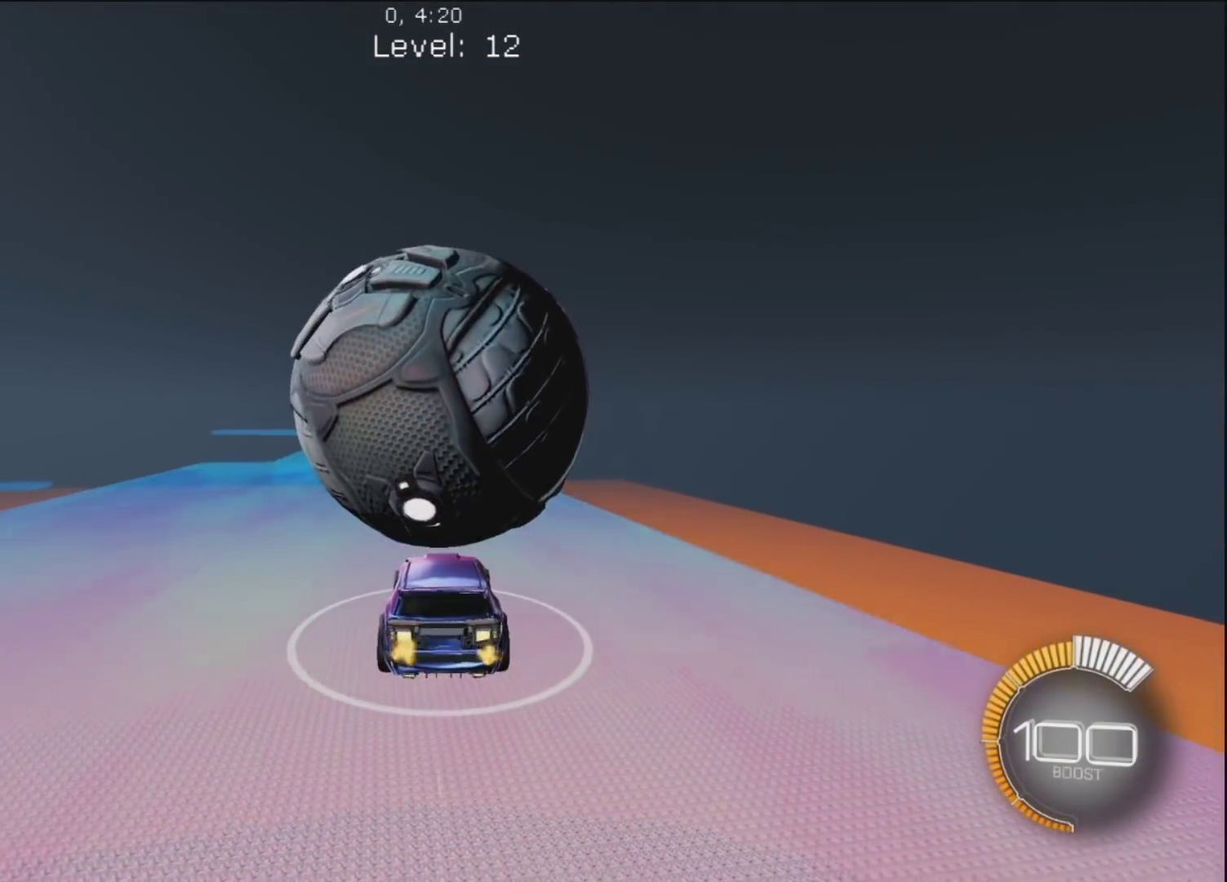
{"buttons": ["R1"], "left_stick": "up-left", "right_stick": "center", "events": [[33, "R1", "down"], [217, "left_stick", "up-right"], [250, "CIRCLE", "down"], [350, "left_stick", "up"], [367, "CIRCLE", "up"], [433, "left_stick", "up-left"]]}
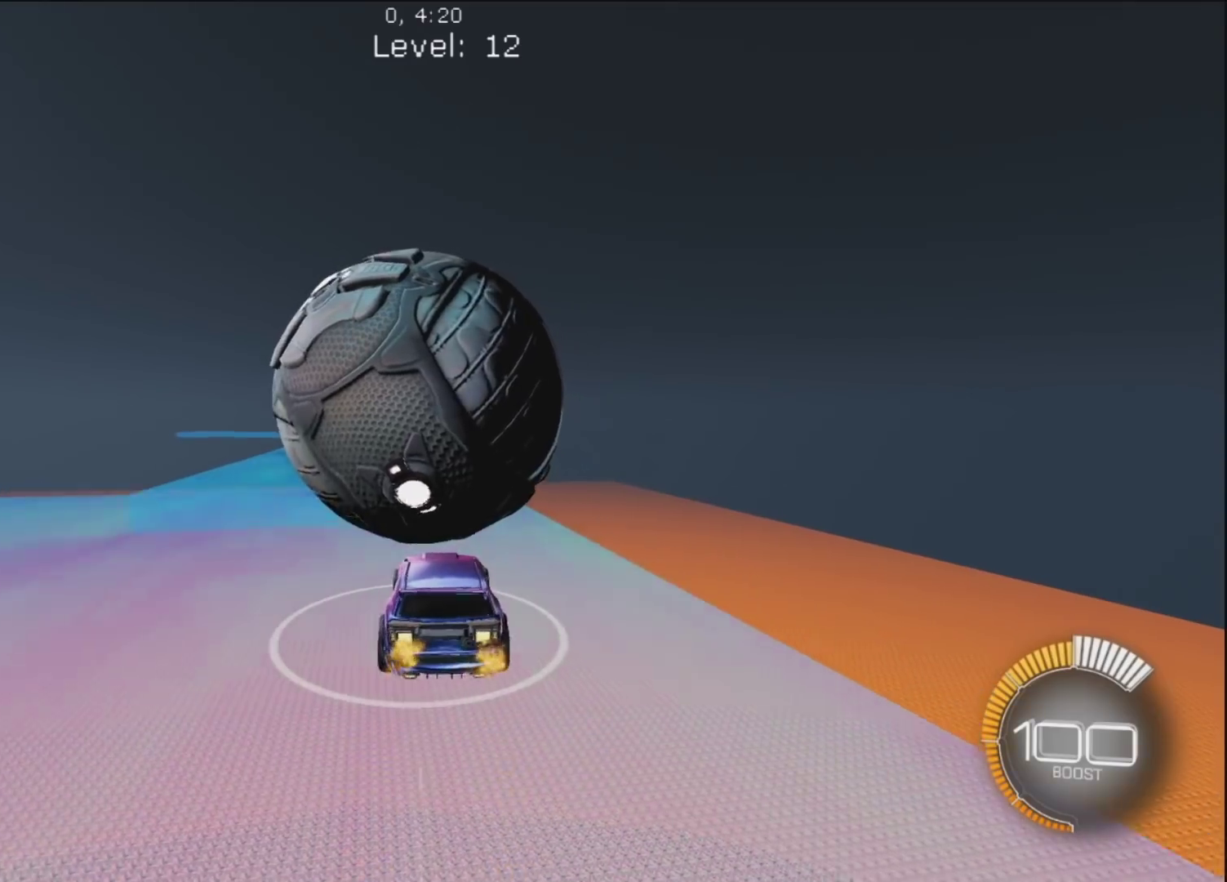
{"buttons": ["R1"], "left_stick": "up-left", "right_stick": "center", "events": [[50, "CIRCLE", "down"], [83, "left_stick", "center"], [100, "CIRCLE", "up"], [183, "R1", "up"], [267, "left_stick", "right"], [367, "R1", "down"], [433, "left_stick", "up-left"]]}
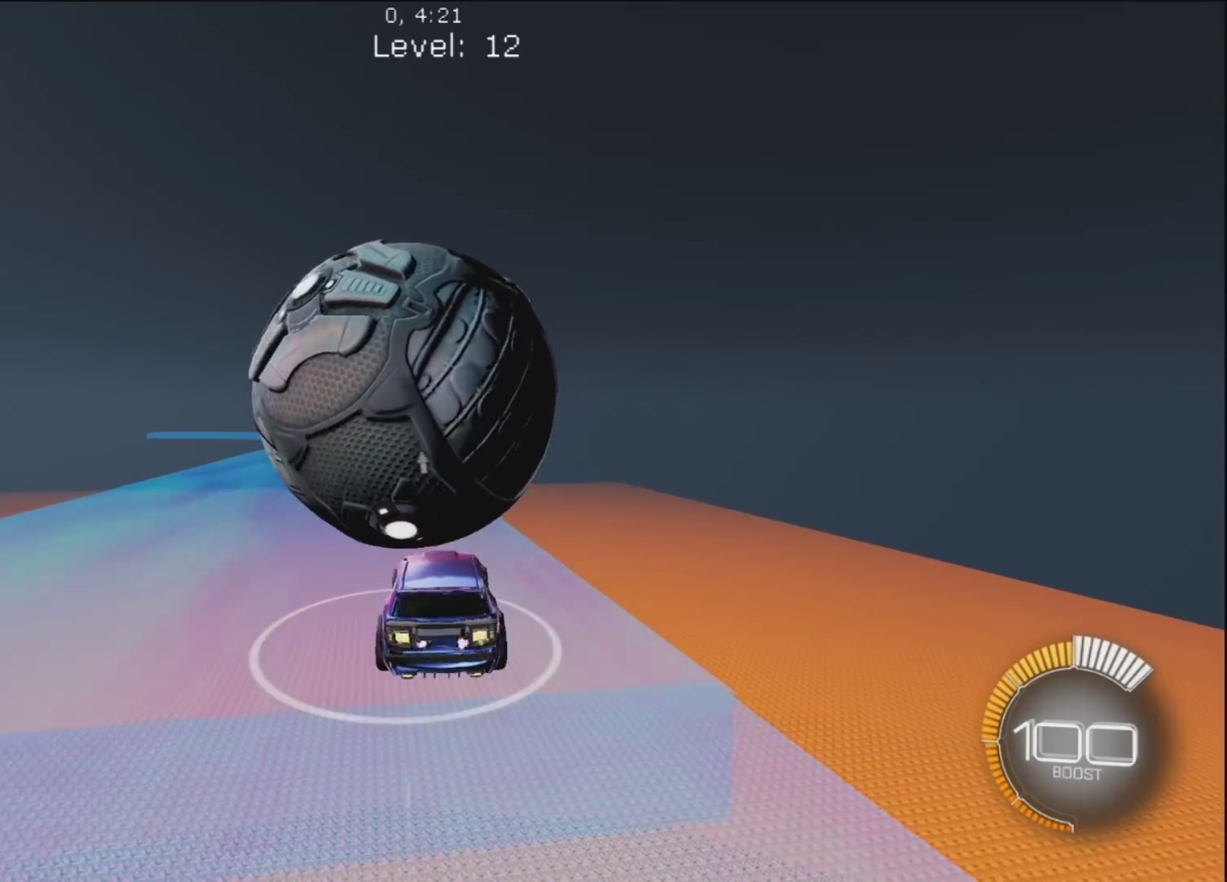
{"buttons": [], "left_stick": "up-right", "right_stick": "center", "events": [[83, "left_stick", "center"], [150, "left_stick", "up-left"], [317, "CIRCLE", "down"], [317, "left_stick", "up"], [400, "CIRCLE", "up"], [467, "left_stick", "up-right"], [500, "R1", "up"]]}
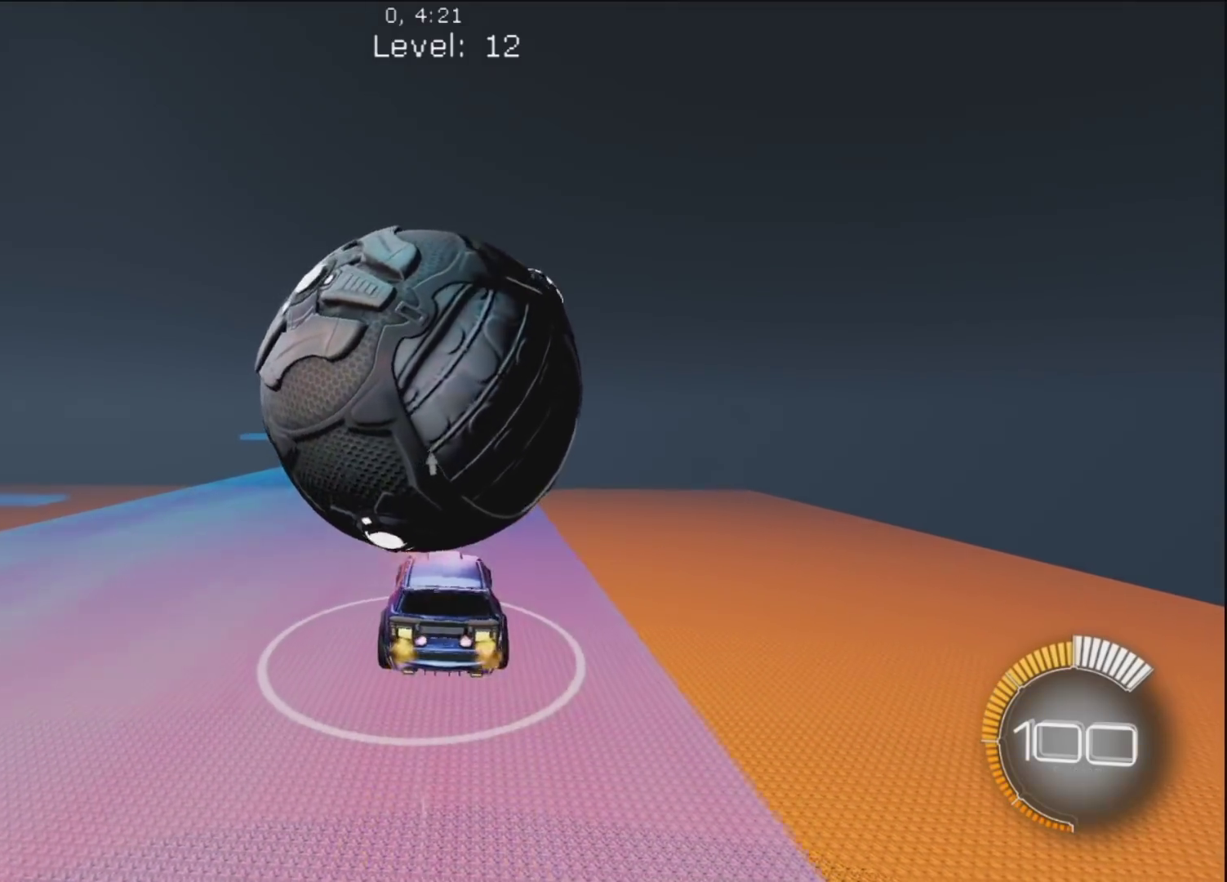
{"buttons": [], "left_stick": "center", "right_stick": "center", "events": [[117, "left_stick", "up-left"], [200, "left_stick", "center"], [333, "R1", "down"], [333, "left_stick", "up-right"], [433, "left_stick", "center"], [467, "R1", "up"]]}
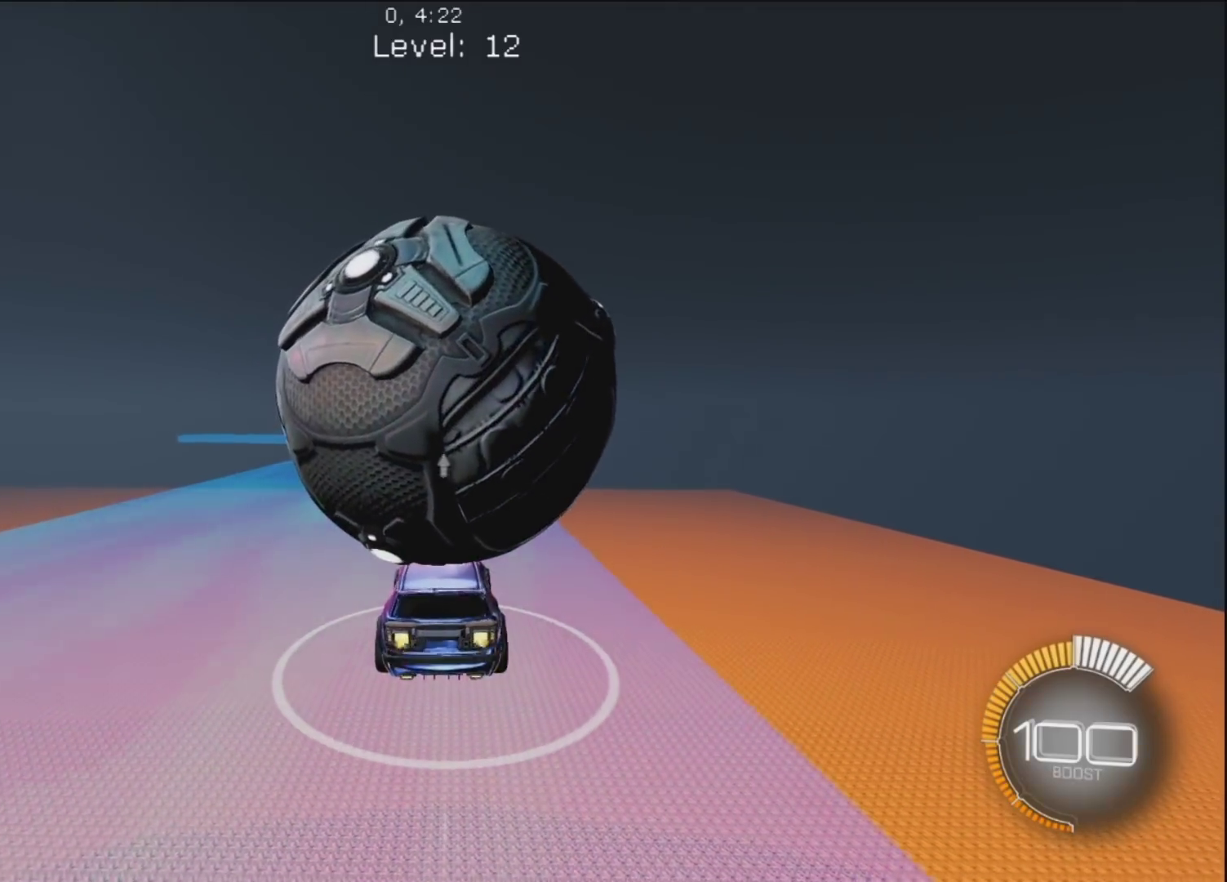
{"buttons": [], "left_stick": "center", "right_stick": "center", "events": [[67, "left_stick", "up-right"], [150, "R1", "down"], [167, "left_stick", "up"], [283, "R1", "up"], [333, "R1", "down"], [350, "left_stick", "center"], [400, "left_stick", "up"], [483, "R1", "up"], [500, "left_stick", "center"]]}
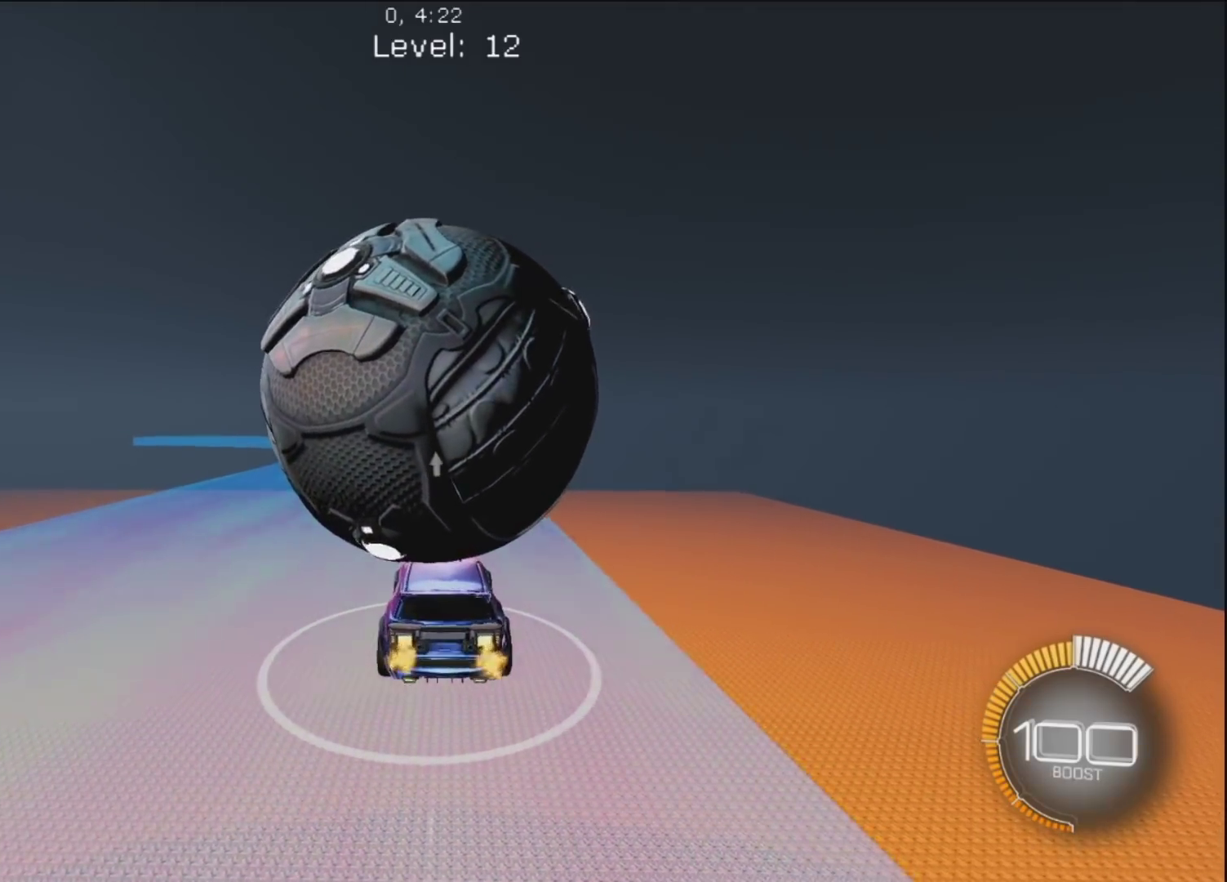
{"buttons": [], "left_stick": "up", "right_stick": "center", "events": [[17, "left_stick", "up"], [117, "R1", "down"], [217, "left_stick", "center"], [400, "left_stick", "up"], [417, "R1", "up"]]}
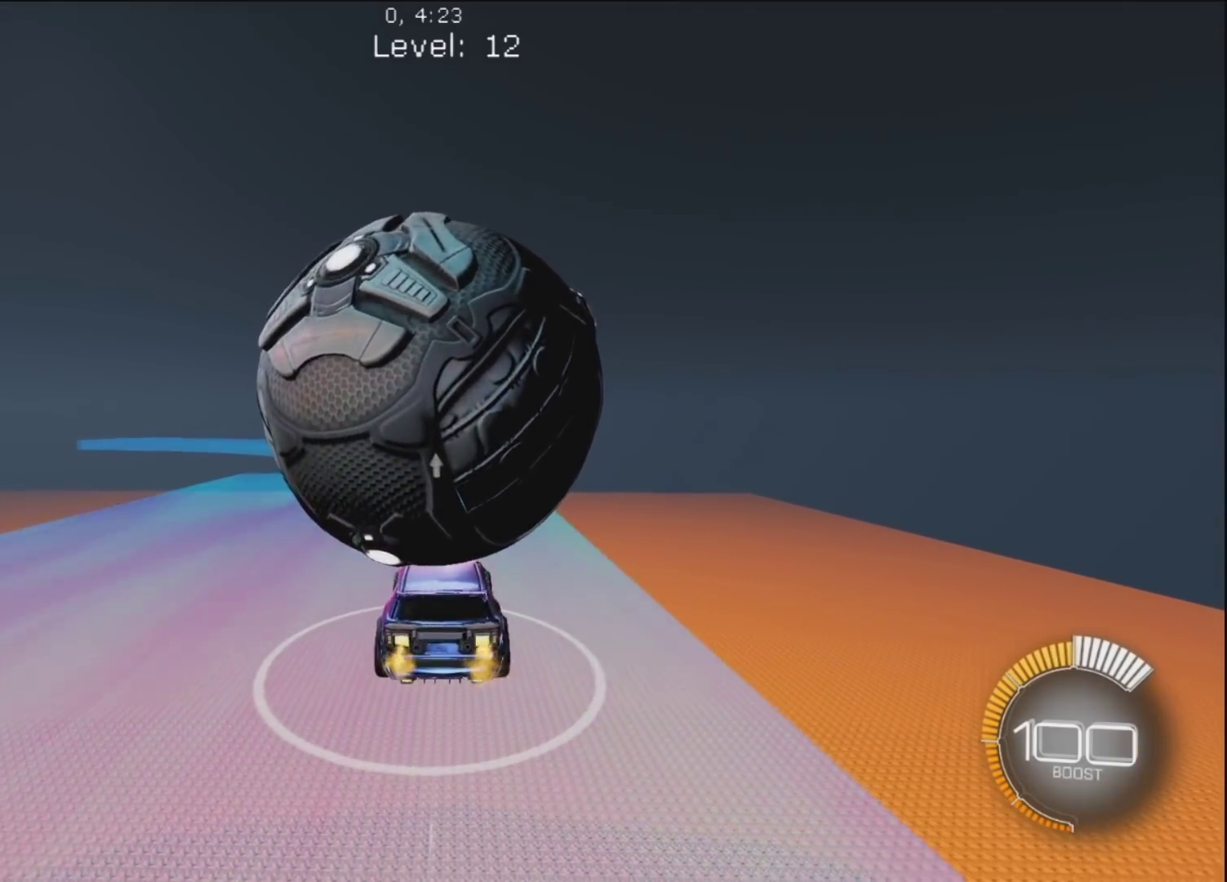
{"buttons": ["R1"], "left_stick": "center", "right_stick": "center", "events": [[33, "left_stick", "center"], [83, "left_stick", "up"], [167, "left_stick", "center"], [200, "R1", "down"], [267, "left_stick", "up"], [367, "left_stick", "center"]]}
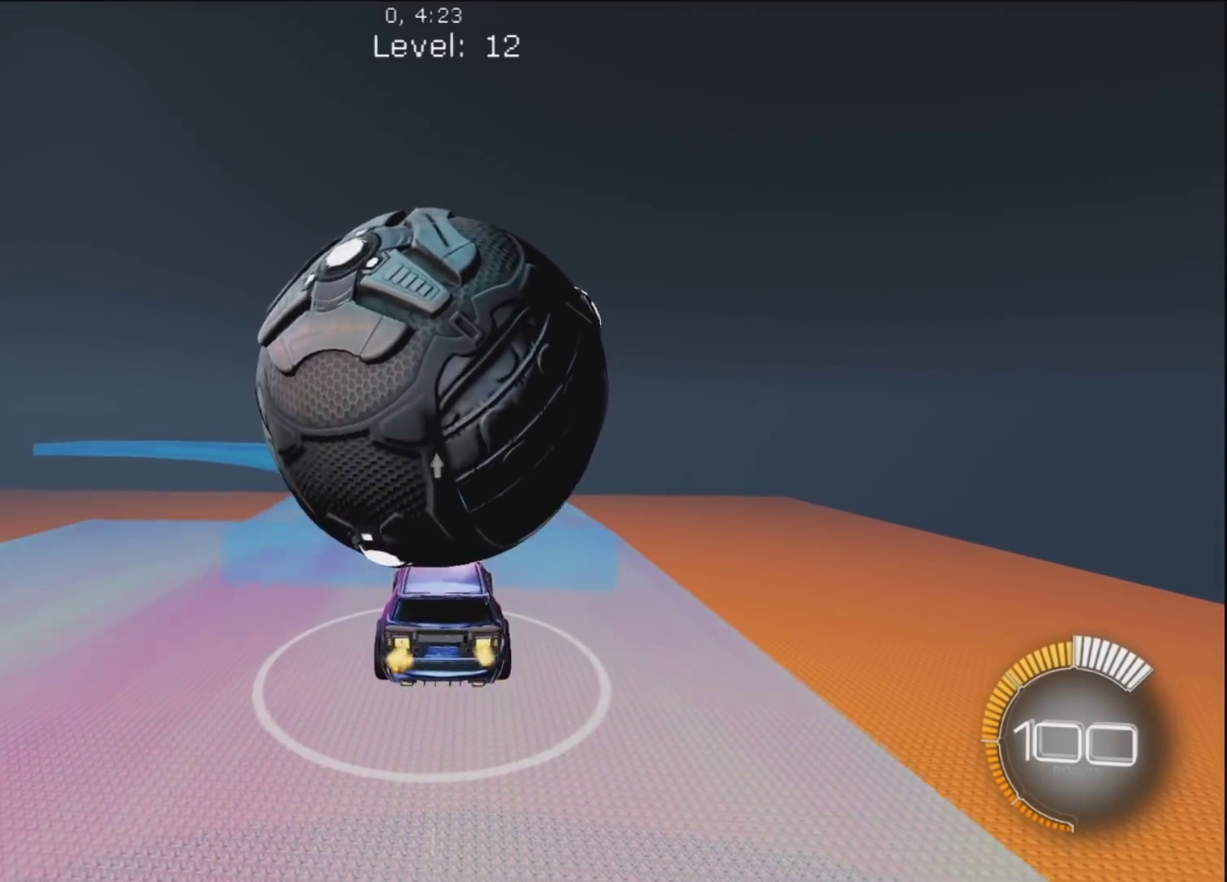
{"buttons": [], "left_stick": "center", "right_stick": "center", "events": [[33, "left_stick", "right"], [83, "R1", "up"], [133, "left_stick", "center"], [267, "left_stick", "up-left"], [350, "left_stick", "center"]]}
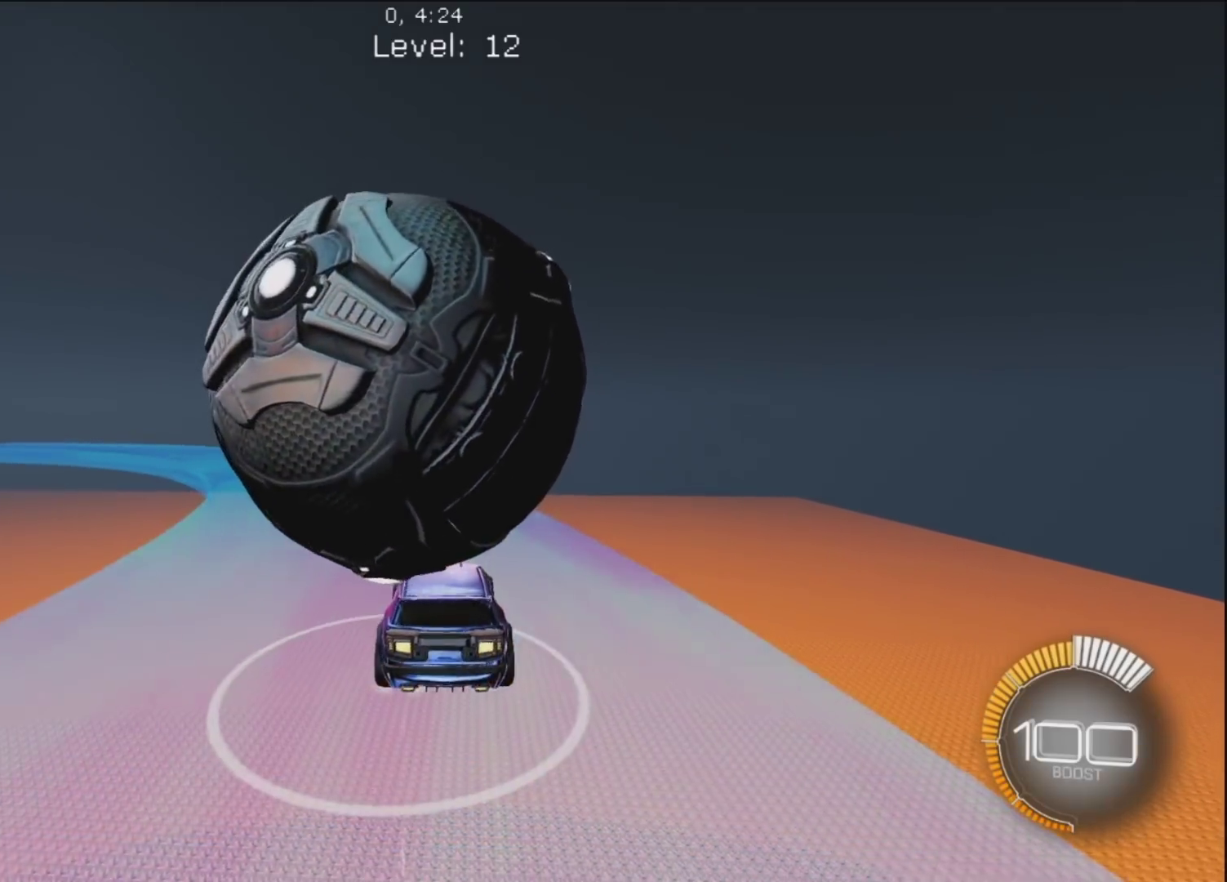
{"buttons": [], "left_stick": "center", "right_stick": "center", "events": [[33, "left_stick", "up-left"], [200, "left_stick", "center"], [250, "R1", "down"], [383, "R1", "up"]]}